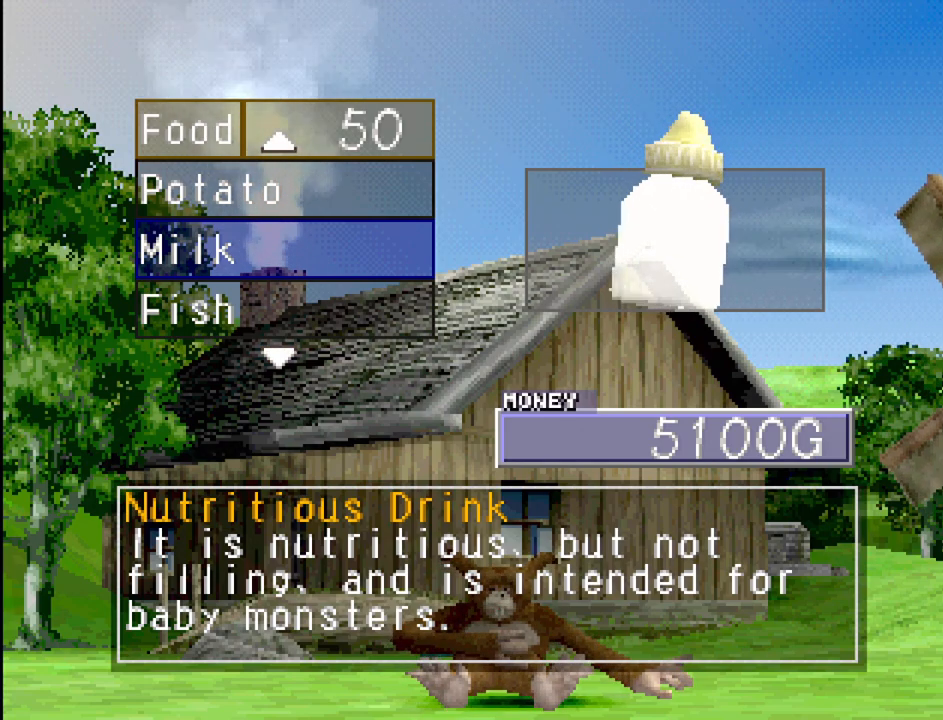
Gameplay with a controller (PlayStation layout); each line is a JSON object with the inputs held at the frame after it. "events" lists button and stick changes between this image and that frame as [ms after this image, input, new state], when the widget could be followed in between. Not read: L3 R3.
{"buttons": ["DPAD_DOWN"], "events": [[500, "DPAD_DOWN", "down"]]}
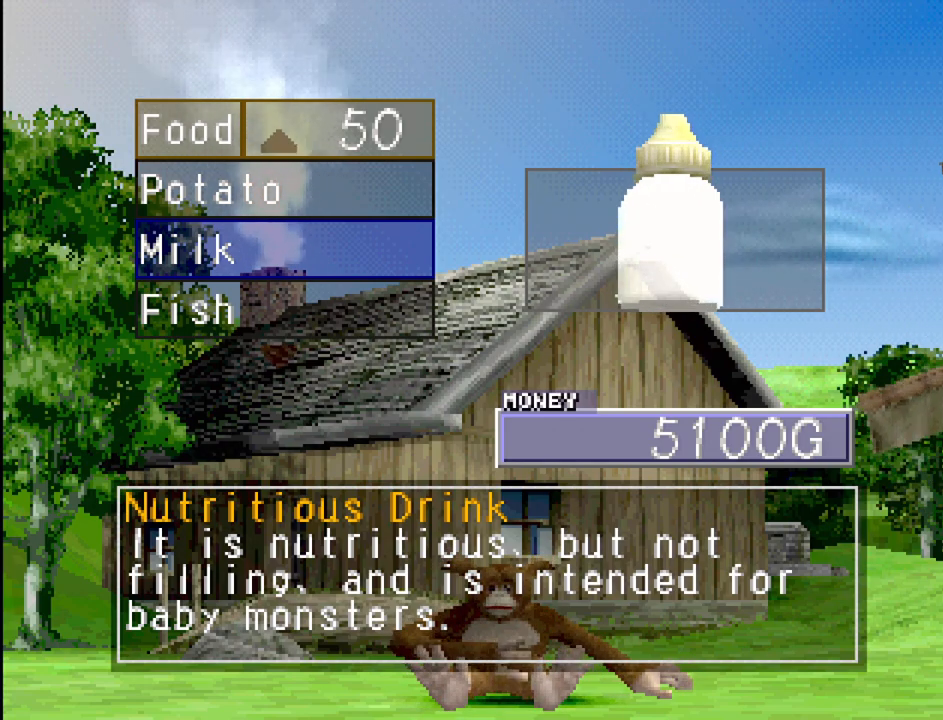
{"buttons": [], "events": [[100, "DPAD_DOWN", "up"], [167, "DPAD_DOWN", "down"], [267, "DPAD_DOWN", "up"]]}
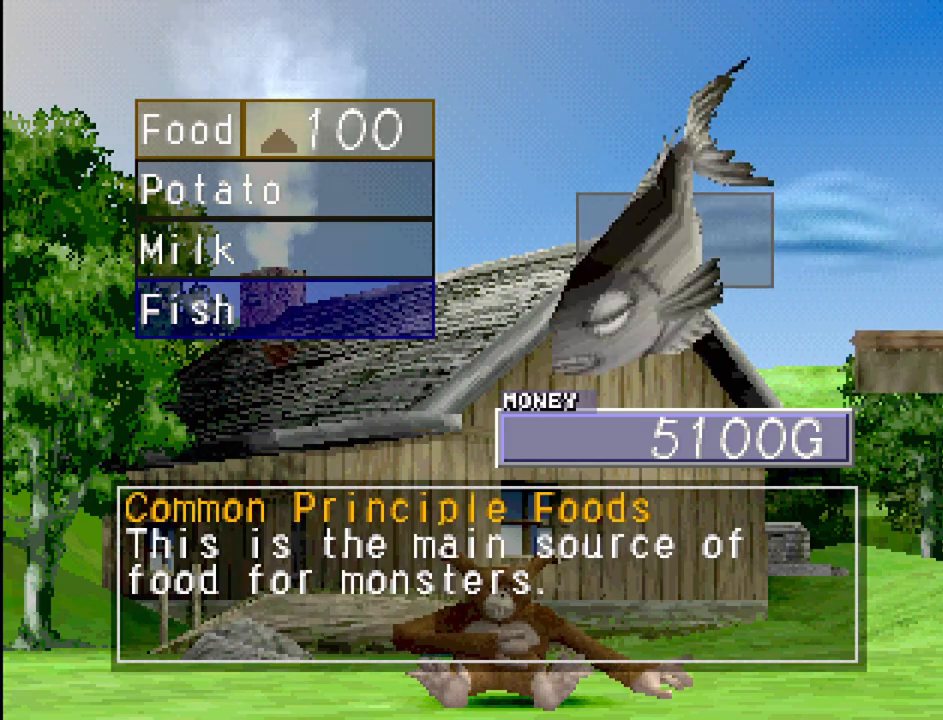
{"buttons": [], "events": [[317, "DPAD_DOWN", "down"], [433, "DPAD_DOWN", "up"]]}
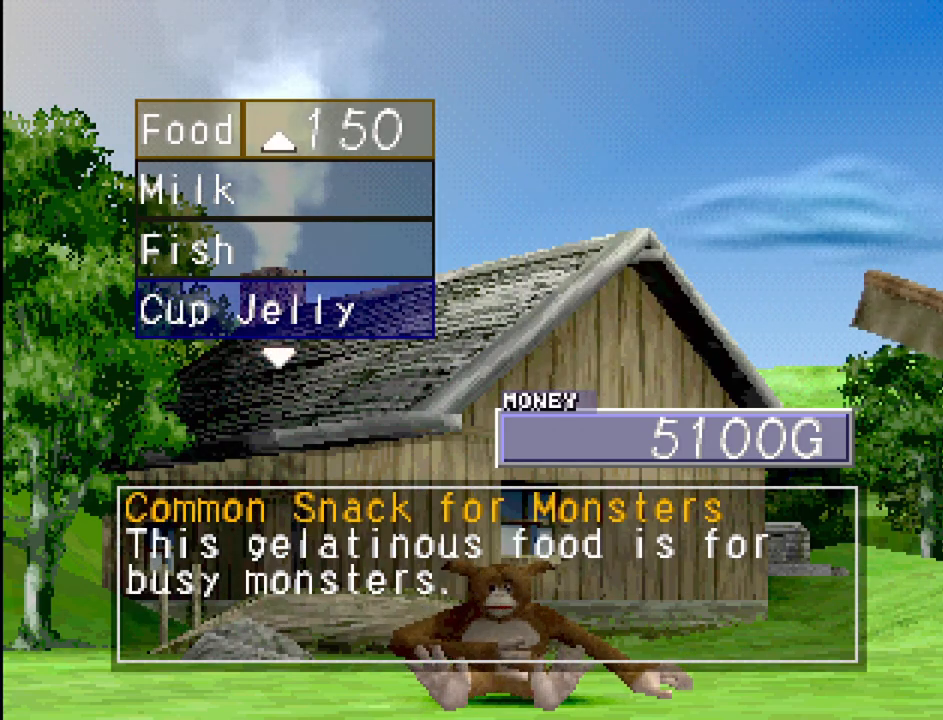
{"buttons": [], "events": [[333, "DPAD_UP", "down"], [467, "DPAD_UP", "up"]]}
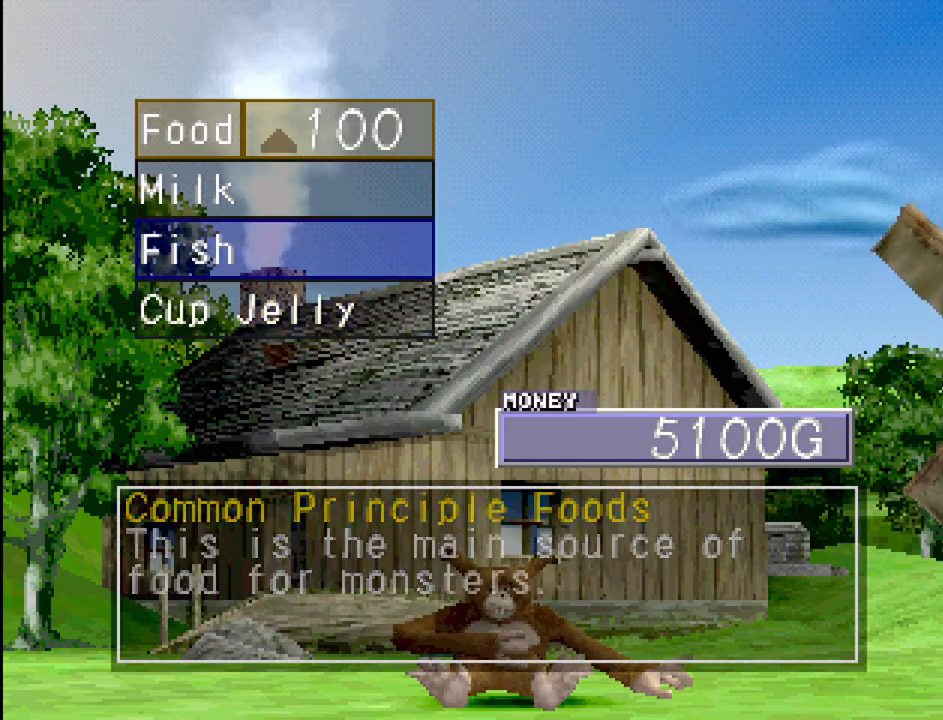
{"buttons": ["DPAD_DOWN"], "events": [[100, "DPAD_UP", "down"], [183, "DPAD_UP", "up"], [450, "DPAD_DOWN", "down"]]}
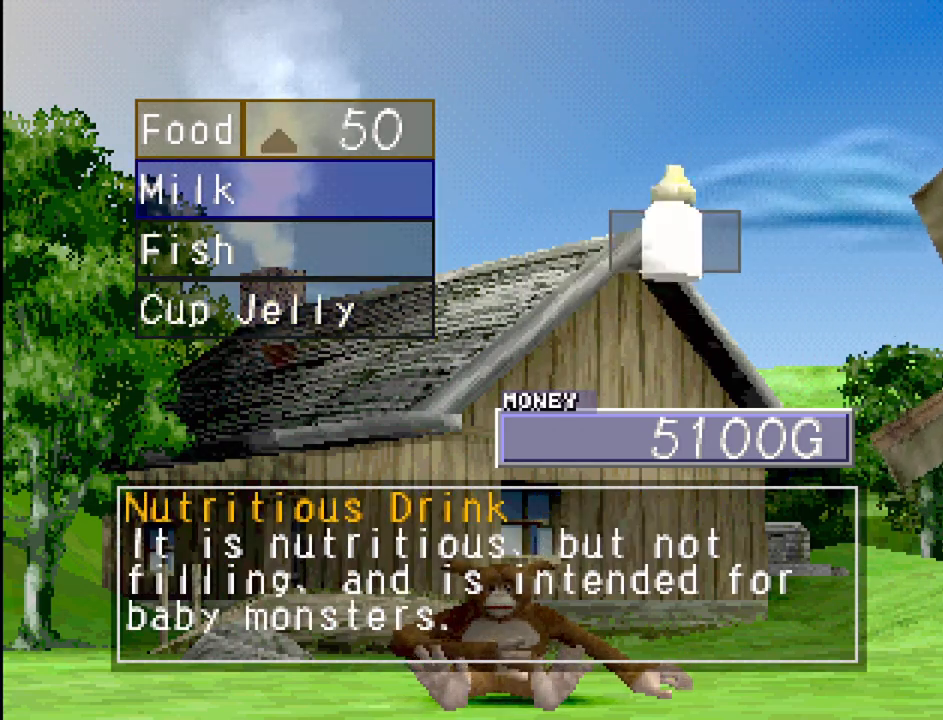
{"buttons": [], "events": [[133, "DPAD_DOWN", "up"], [200, "DPAD_DOWN", "down"], [300, "DPAD_DOWN", "up"], [367, "DPAD_DOWN", "down"], [483, "DPAD_DOWN", "up"]]}
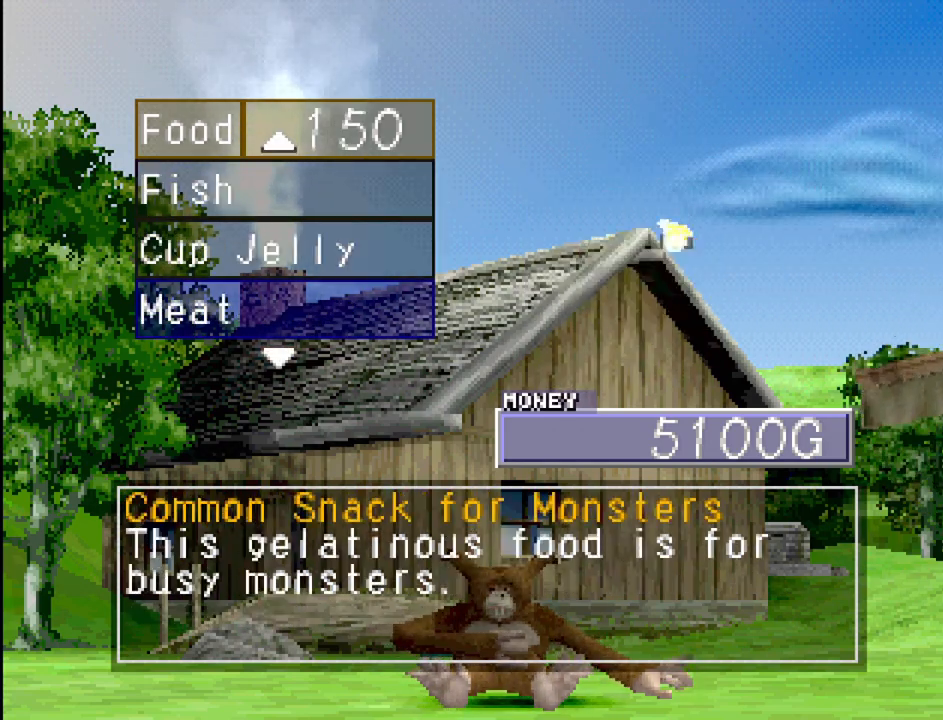
{"buttons": [], "events": [[100, "DPAD_DOWN", "down"], [217, "DPAD_DOWN", "up"]]}
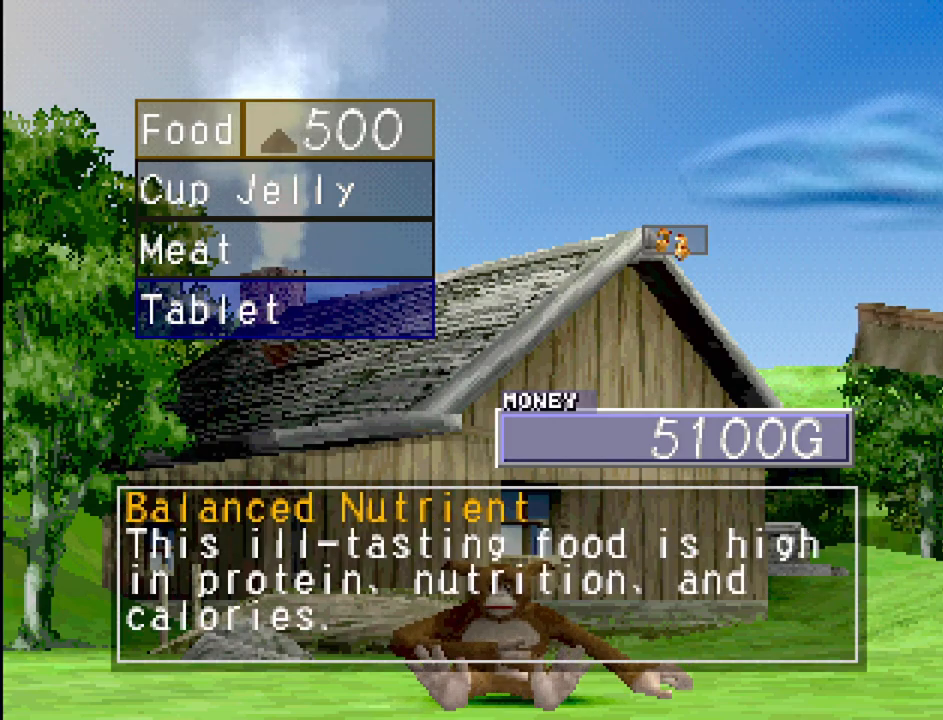
{"buttons": [], "events": [[333, "DPAD_UP", "down"], [500, "DPAD_UP", "up"]]}
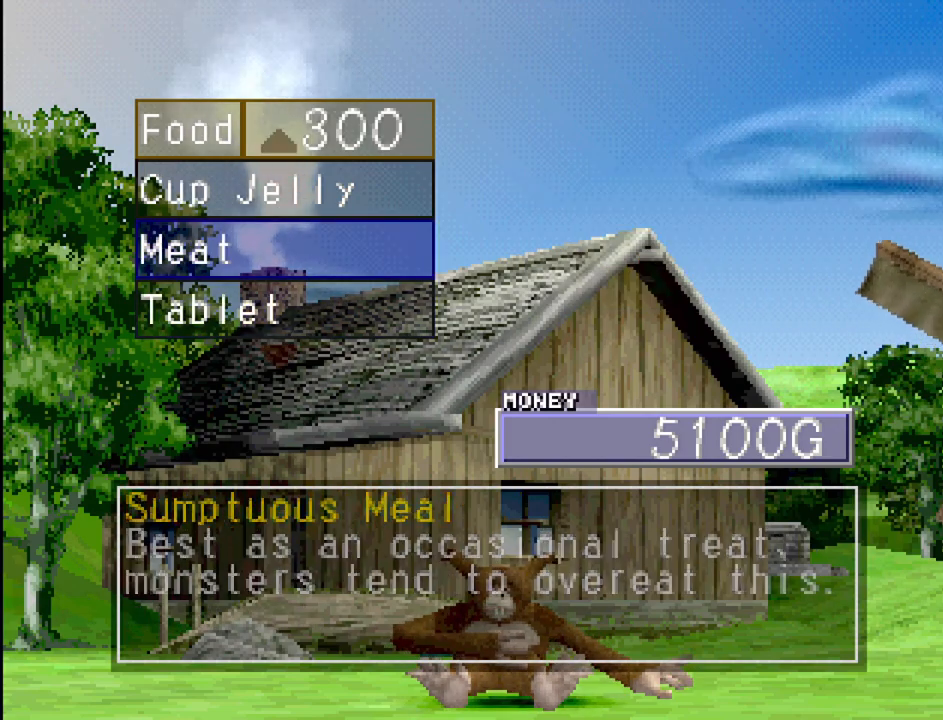
{"buttons": [], "events": []}
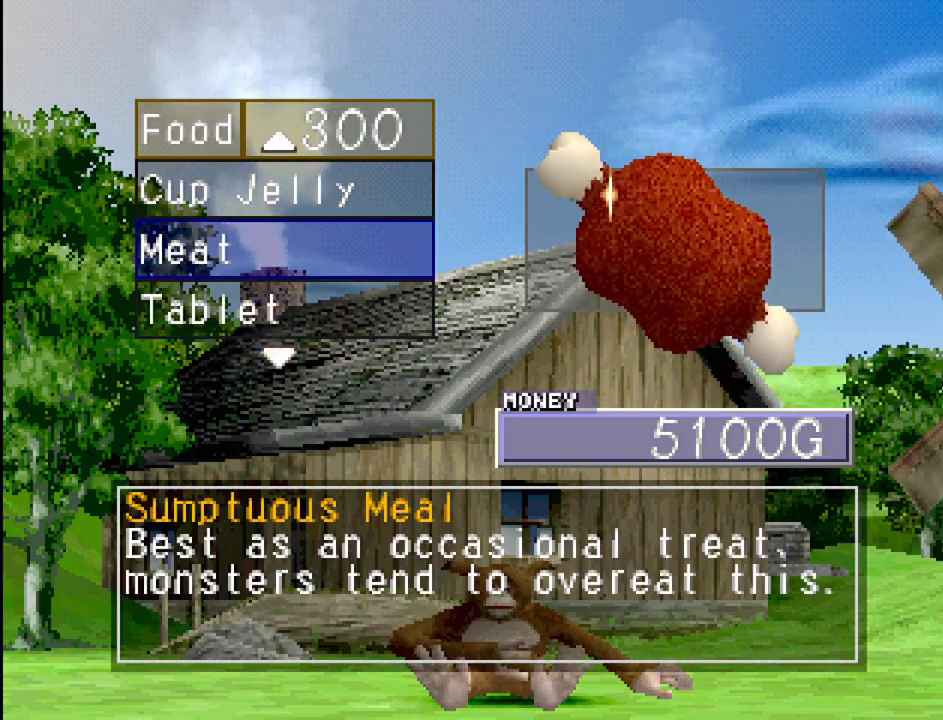
{"buttons": [], "events": [[267, "CROSS", "down"], [433, "CROSS", "up"]]}
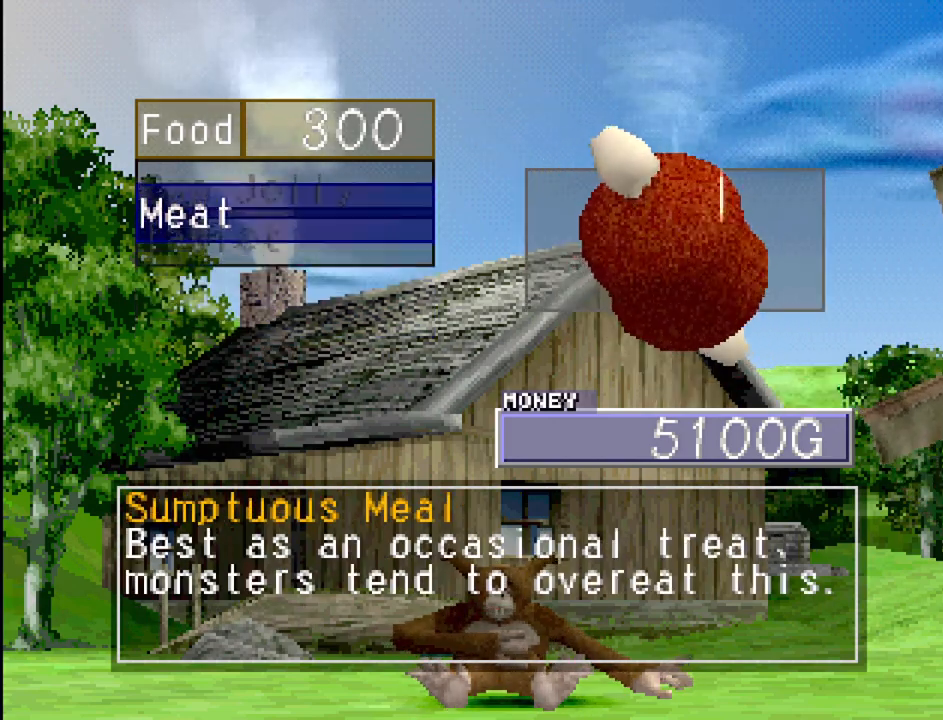
{"buttons": [], "events": []}
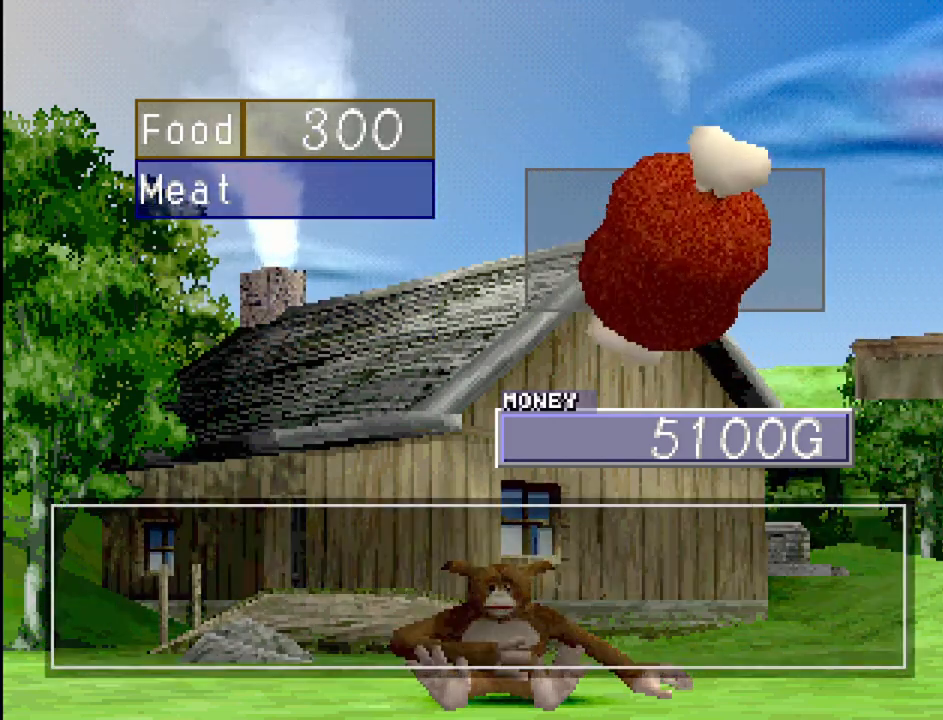
{"buttons": [], "events": [[117, "CROSS", "down"], [283, "CROSS", "up"]]}
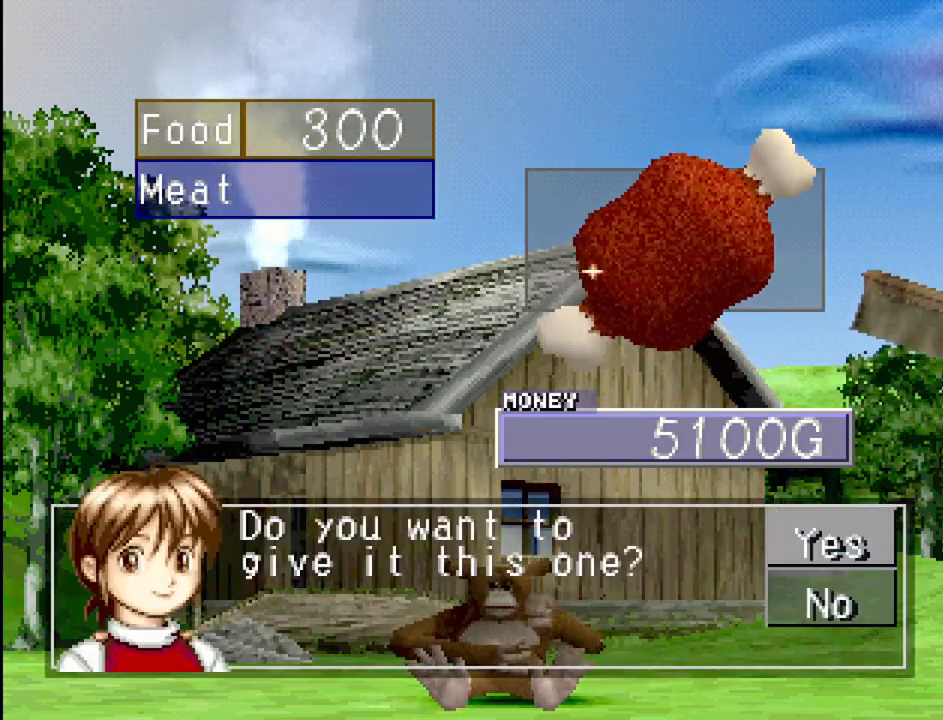
{"buttons": [], "events": [[300, "CROSS", "down"], [417, "CROSS", "up"]]}
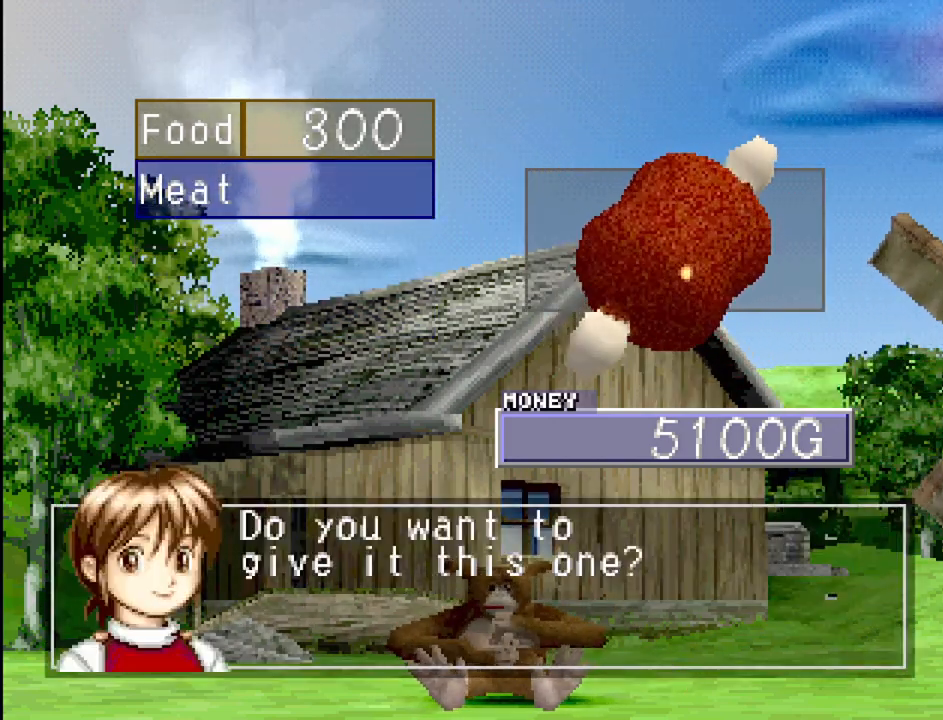
{"buttons": [], "events": []}
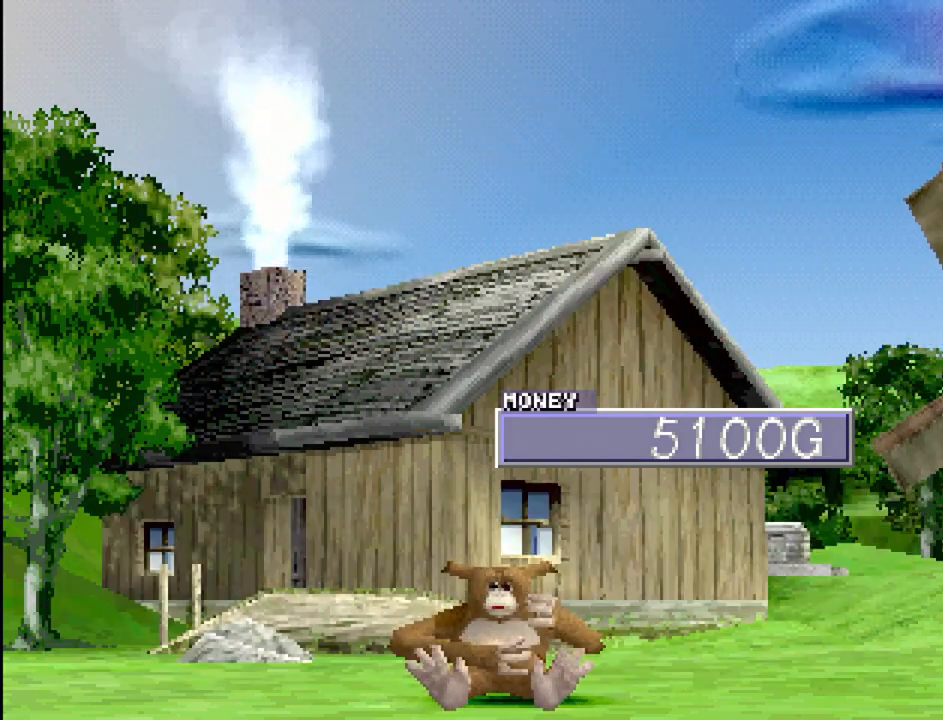
{"buttons": [], "events": []}
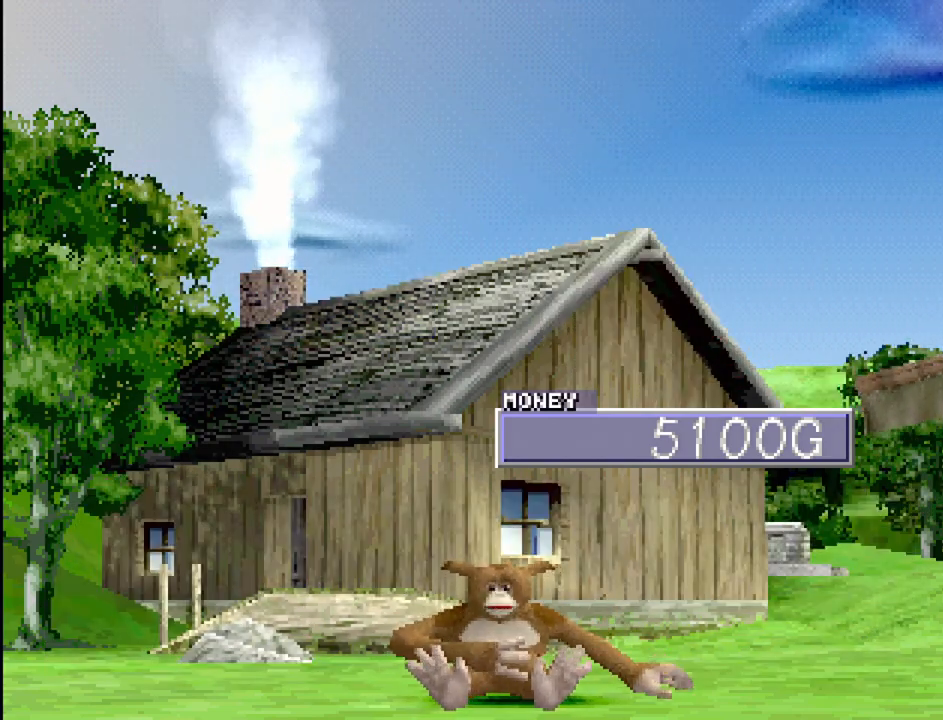
{"buttons": [], "events": []}
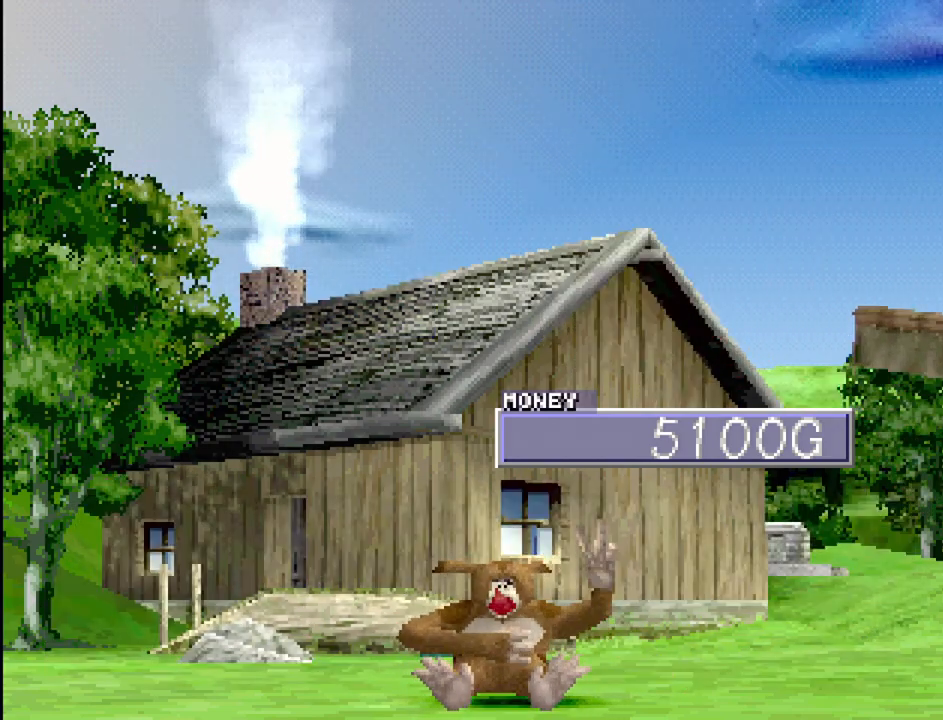
{"buttons": [], "events": []}
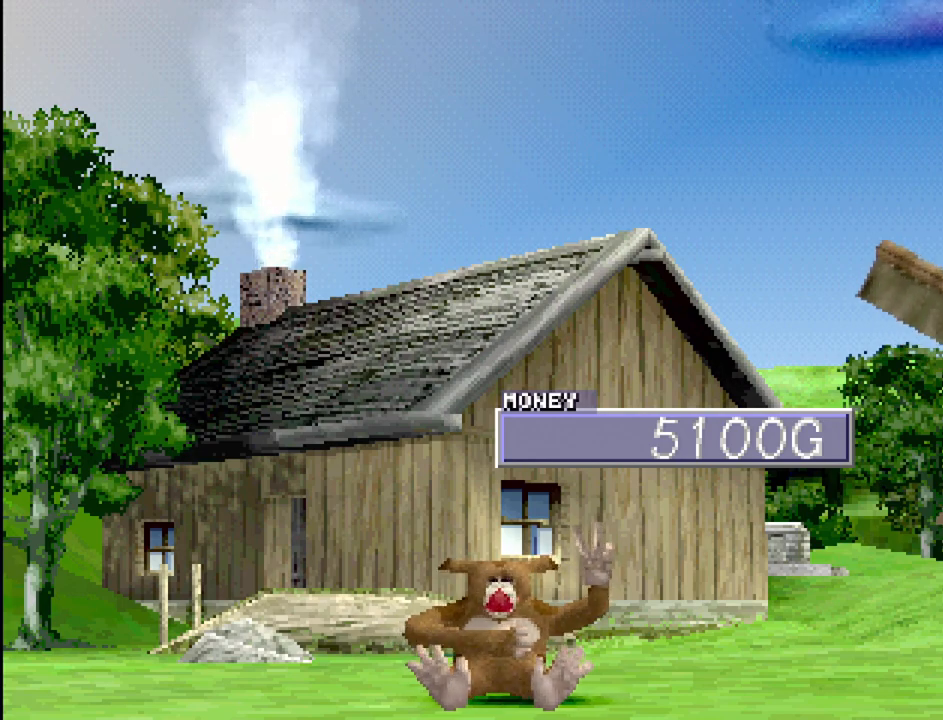
{"buttons": [], "events": []}
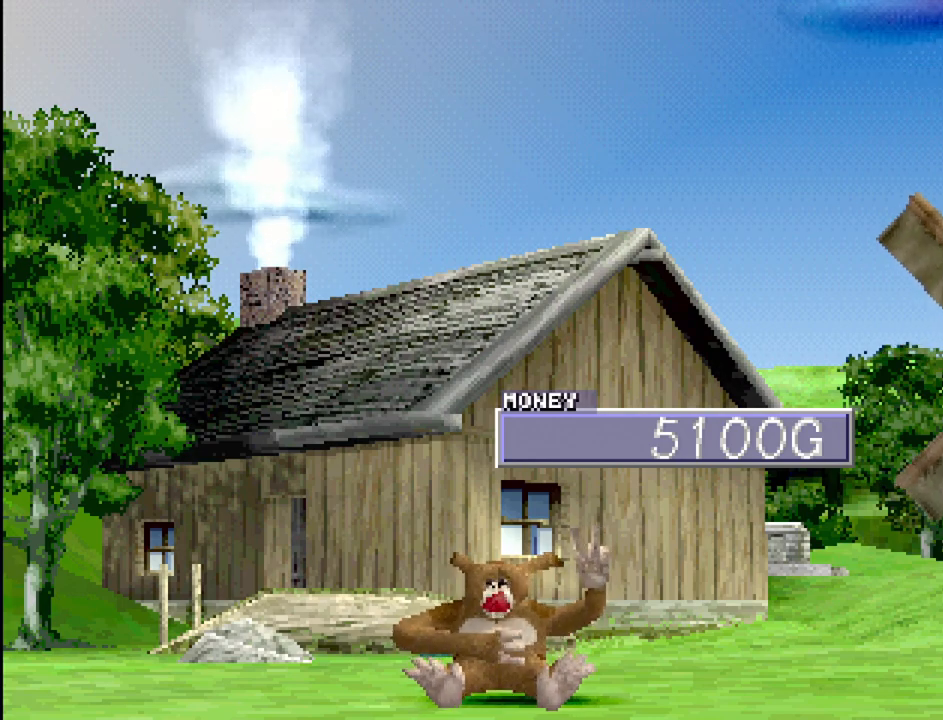
{"buttons": ["CROSS"], "events": [[350, "CROSS", "down"]]}
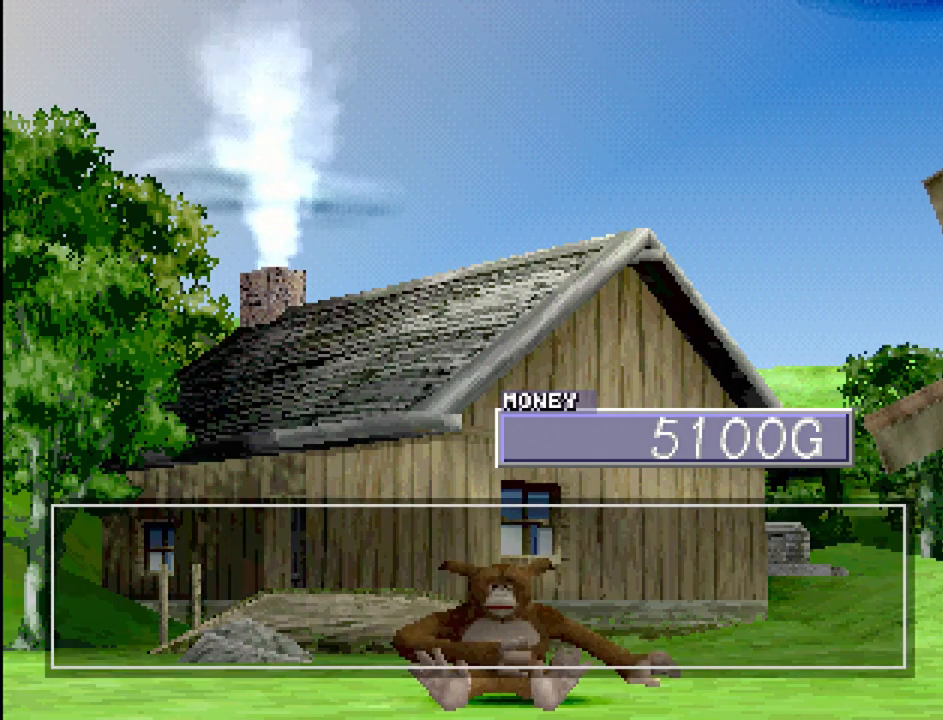
{"buttons": ["CROSS"], "events": [[17, "CROSS", "up"], [433, "CROSS", "down"]]}
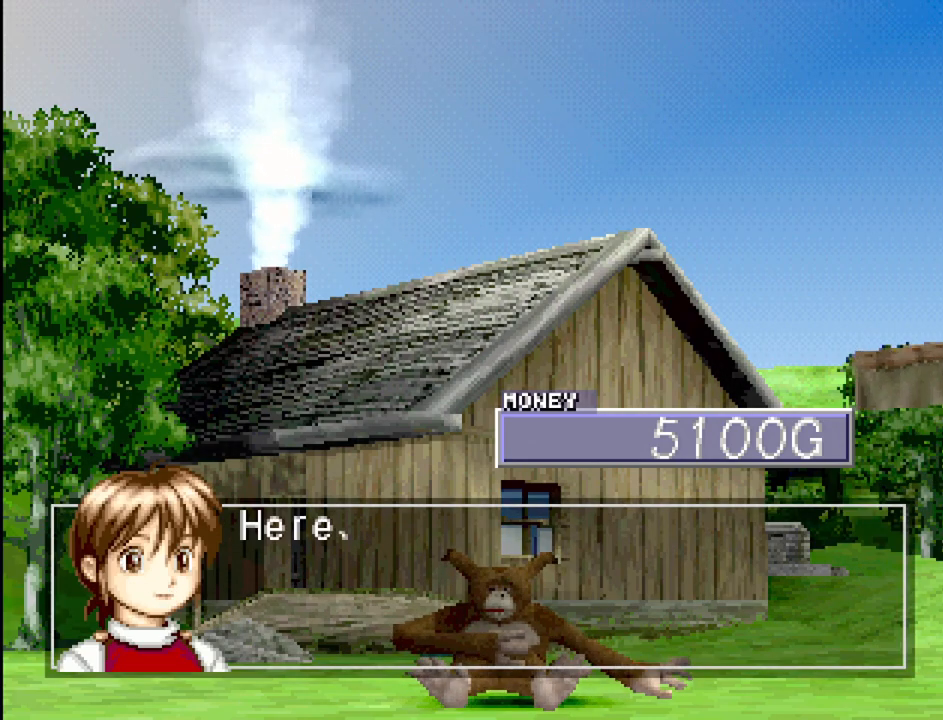
{"buttons": [], "events": [[133, "CROSS", "up"]]}
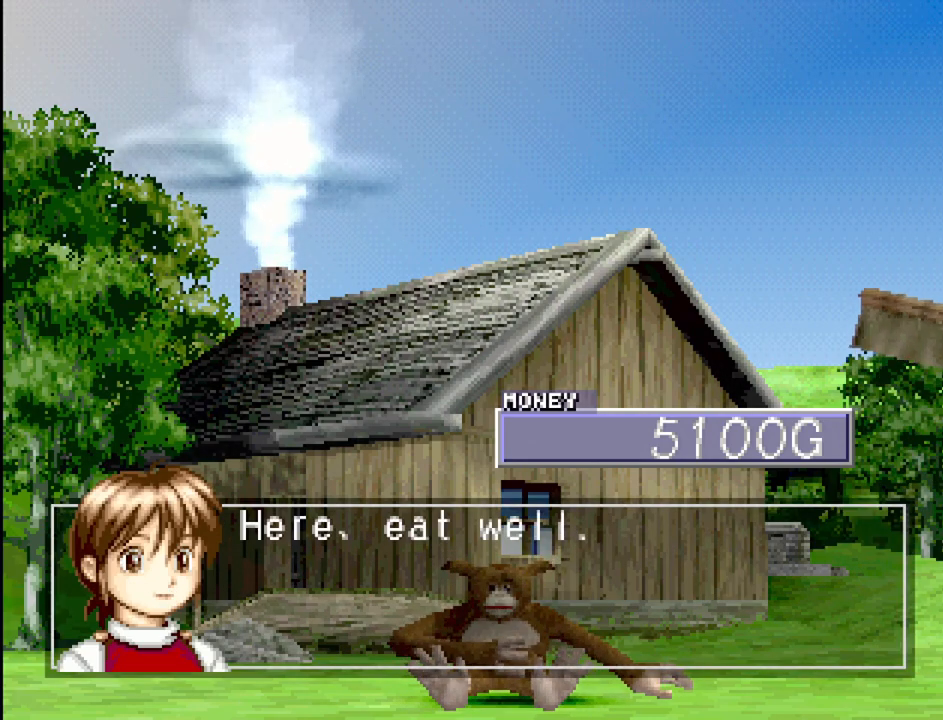
{"buttons": [], "events": [[283, "CROSS", "down"], [433, "CROSS", "up"]]}